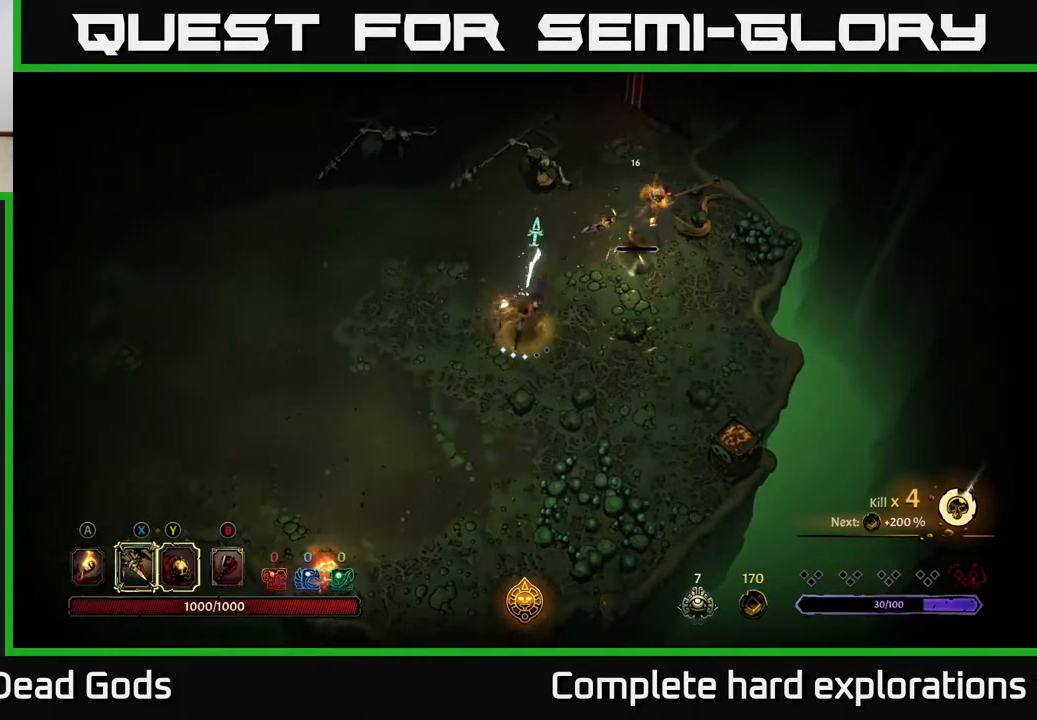
Gameplay with a controller (Xbox layout); each line is a JSON object with the inputs held at the frame after it. "events" lists button and stick changes between this image and that frame as [ms after this image, input, new state], when the widget could be followed in between.
{"buttons": [], "left_stick": "up-right", "right_stick": "center", "events": [[67, "X", "down"], [100, "left_stick", "up-right"], [233, "X", "up"], [317, "X", "down"], [417, "X", "up"]]}
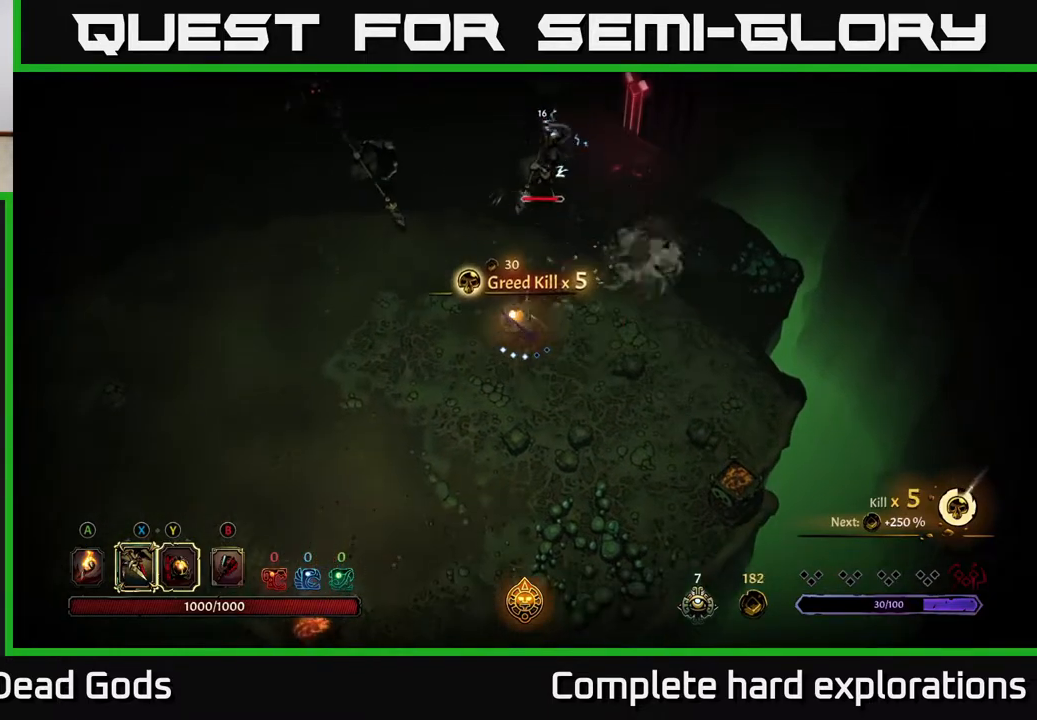
{"buttons": [], "left_stick": "center", "right_stick": "center", "events": [[100, "left_stick", "up"], [200, "X", "down"], [250, "X", "up"], [483, "left_stick", "center"]]}
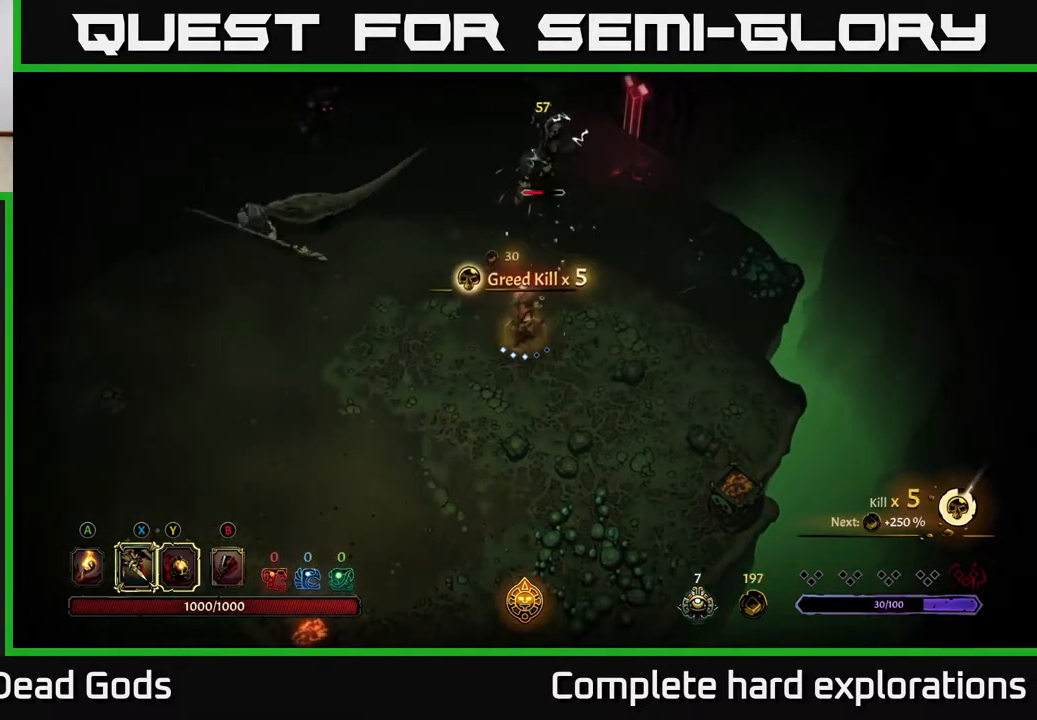
{"buttons": [], "left_stick": "up", "right_stick": "center", "events": [[117, "left_stick", "up-left"], [183, "left_stick", "up"], [383, "X", "down"], [467, "X", "up"]]}
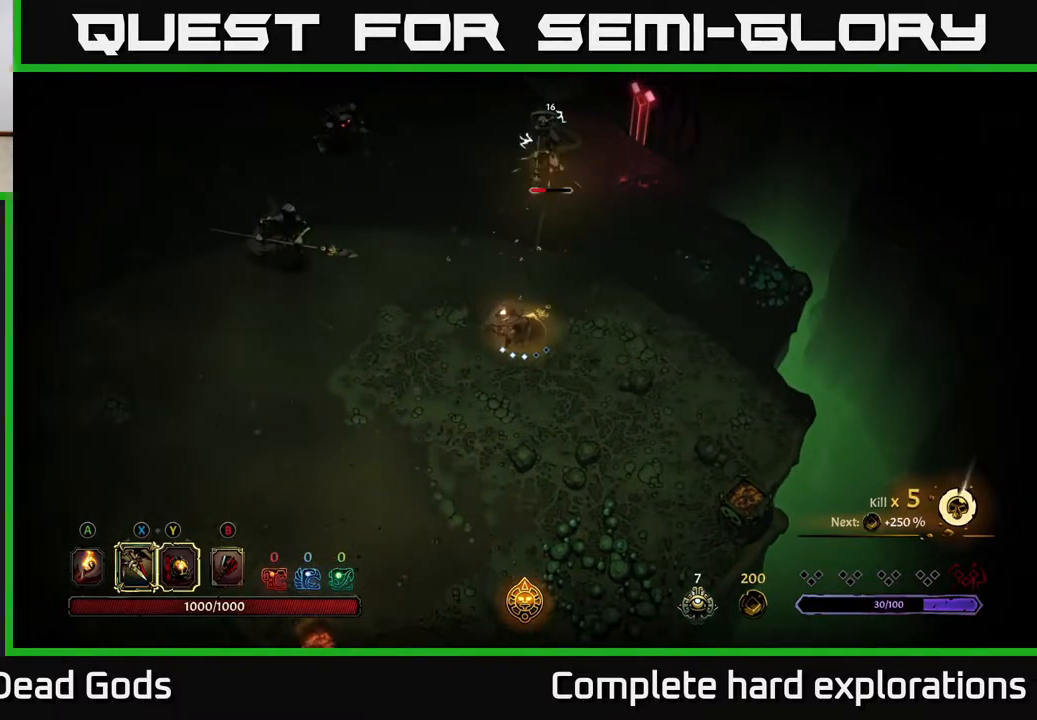
{"buttons": [], "left_stick": "up", "right_stick": "center", "events": [[167, "X", "down"], [283, "X", "up"]]}
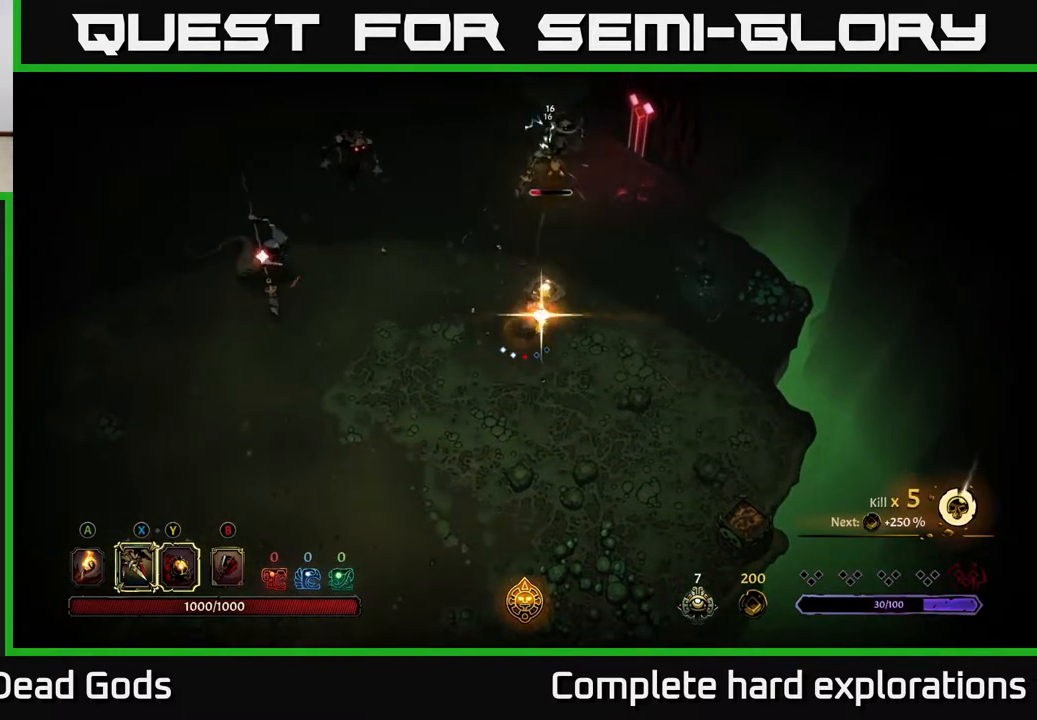
{"buttons": [], "left_stick": "left", "right_stick": "center", "events": [[217, "R2", "down"], [250, "left_stick", "left"], [350, "R2", "up"]]}
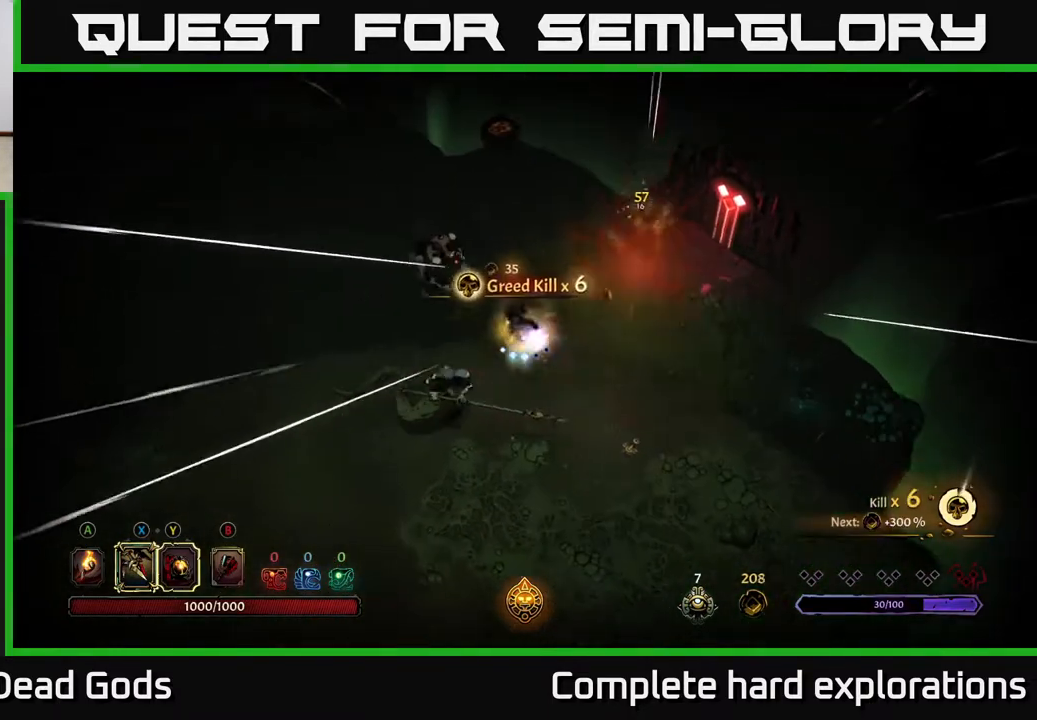
{"buttons": [], "left_stick": "down-left", "right_stick": "center", "events": [[50, "left_stick", "down-left"], [367, "X", "down"], [500, "X", "up"]]}
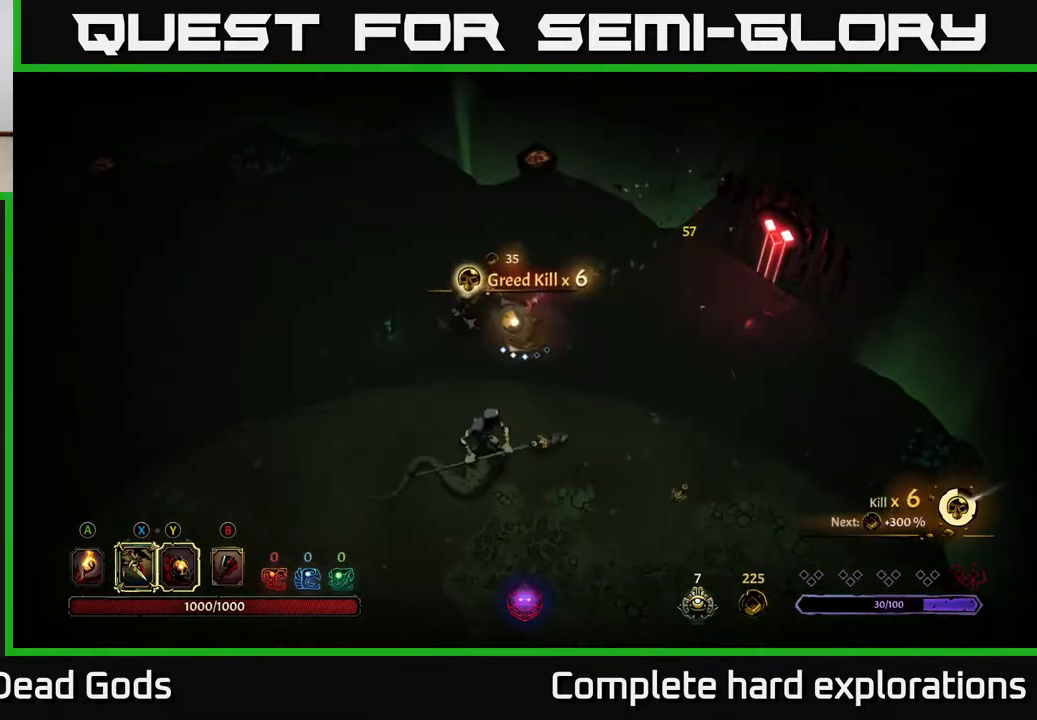
{"buttons": [], "left_stick": "down-left", "right_stick": "center", "events": [[217, "X", "down"], [400, "X", "up"]]}
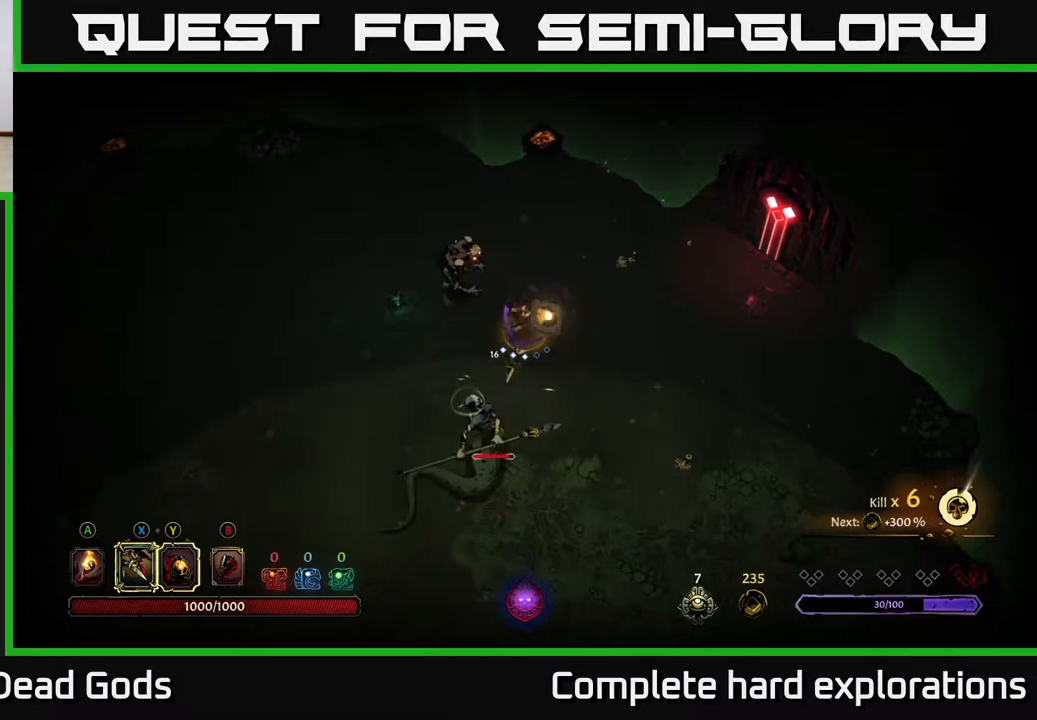
{"buttons": [], "left_stick": "down", "right_stick": "center", "events": [[150, "Y", "down"], [233, "Y", "up"], [467, "left_stick", "down"]]}
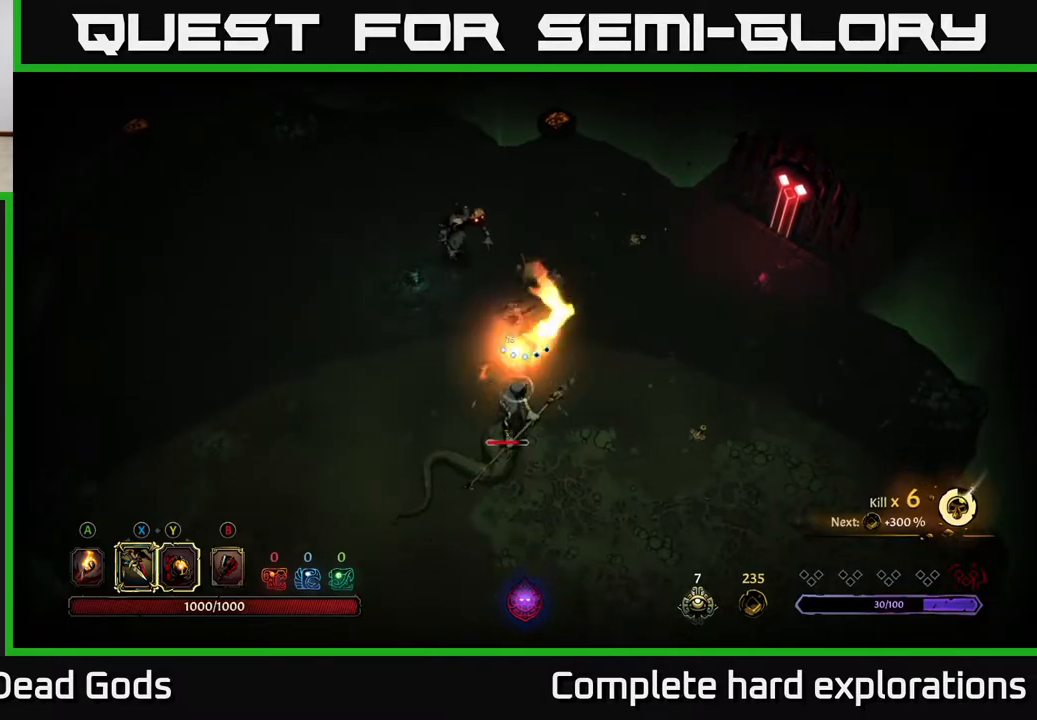
{"buttons": [], "left_stick": "down", "right_stick": "center", "events": []}
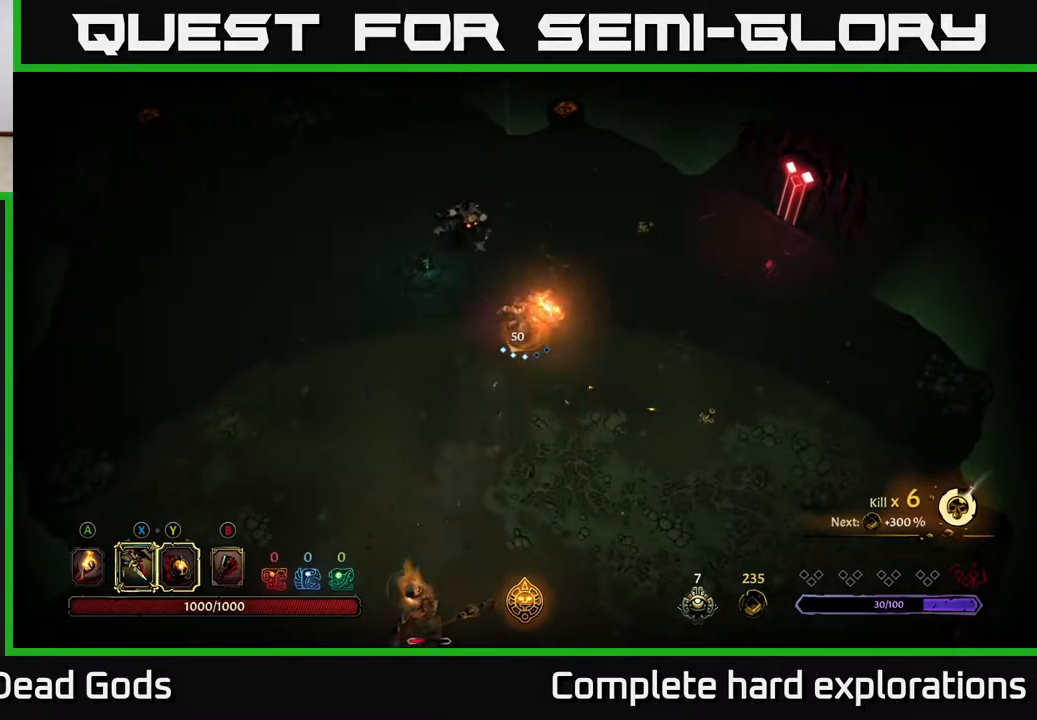
{"buttons": [], "left_stick": "right", "right_stick": "center", "events": [[17, "left_stick", "down-right"], [333, "left_stick", "right"]]}
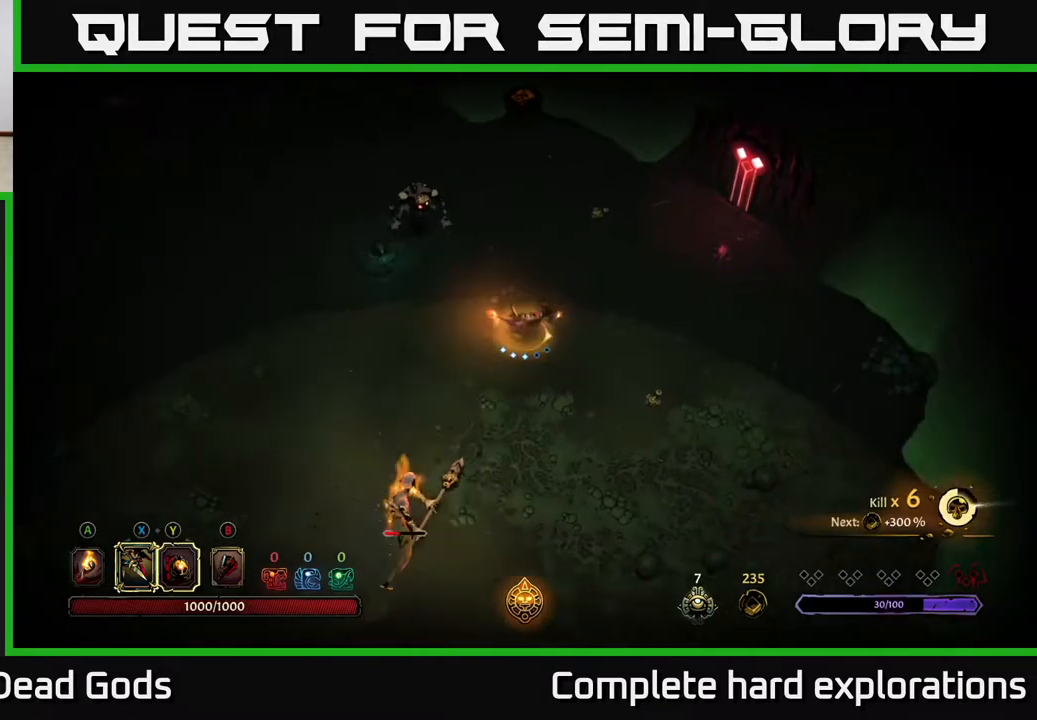
{"buttons": ["Y"], "left_stick": "up-left", "right_stick": "center", "events": [[417, "Y", "down"], [417, "left_stick", "up-left"]]}
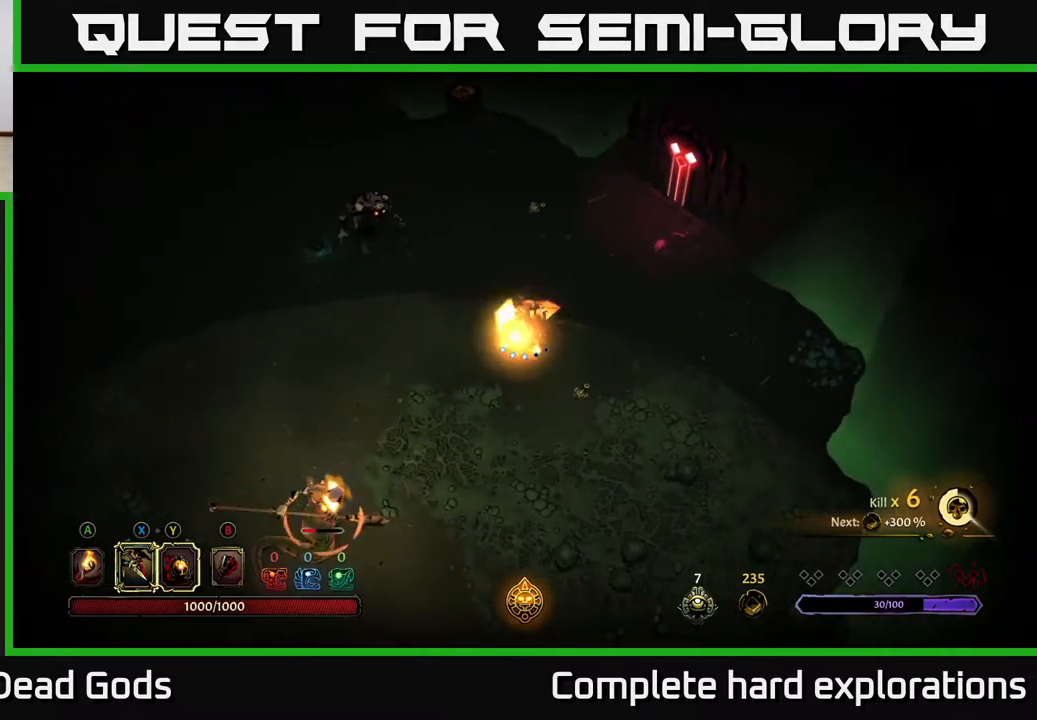
{"buttons": [], "left_stick": "left", "right_stick": "center", "events": [[167, "Y", "up"], [283, "R2", "down"], [400, "R2", "up"], [483, "left_stick", "left"]]}
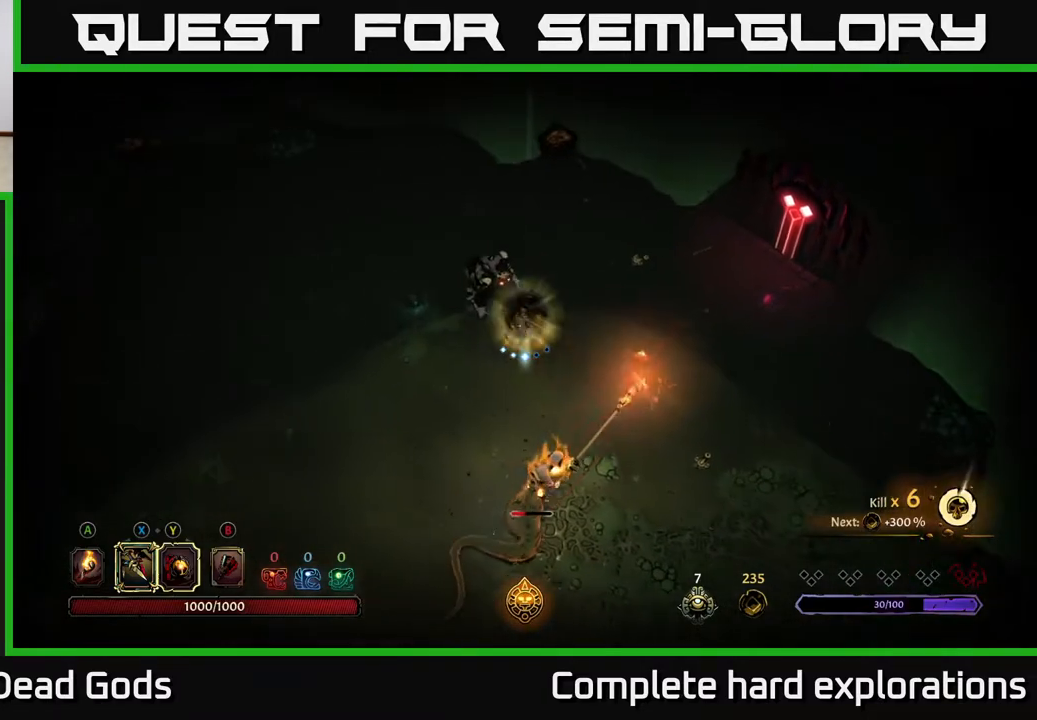
{"buttons": [], "left_stick": "up", "right_stick": "center", "events": [[200, "left_stick", "up-left"], [300, "left_stick", "up"], [333, "X", "down"], [500, "X", "up"]]}
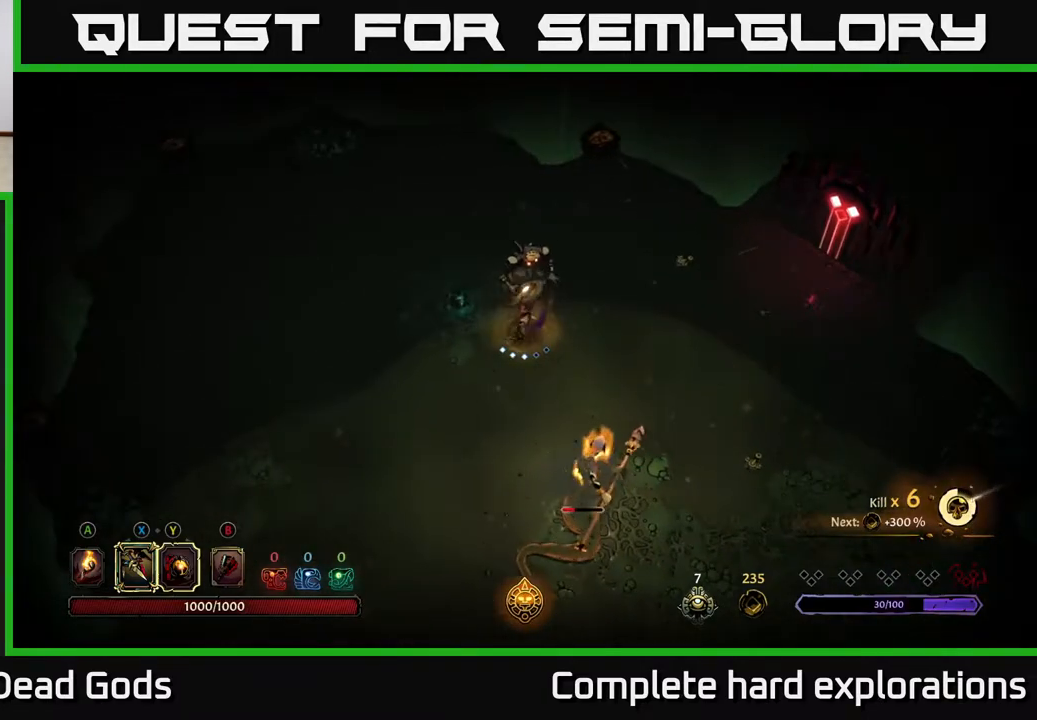
{"buttons": [], "left_stick": "up", "right_stick": "center", "events": [[233, "X", "down"], [417, "X", "up"]]}
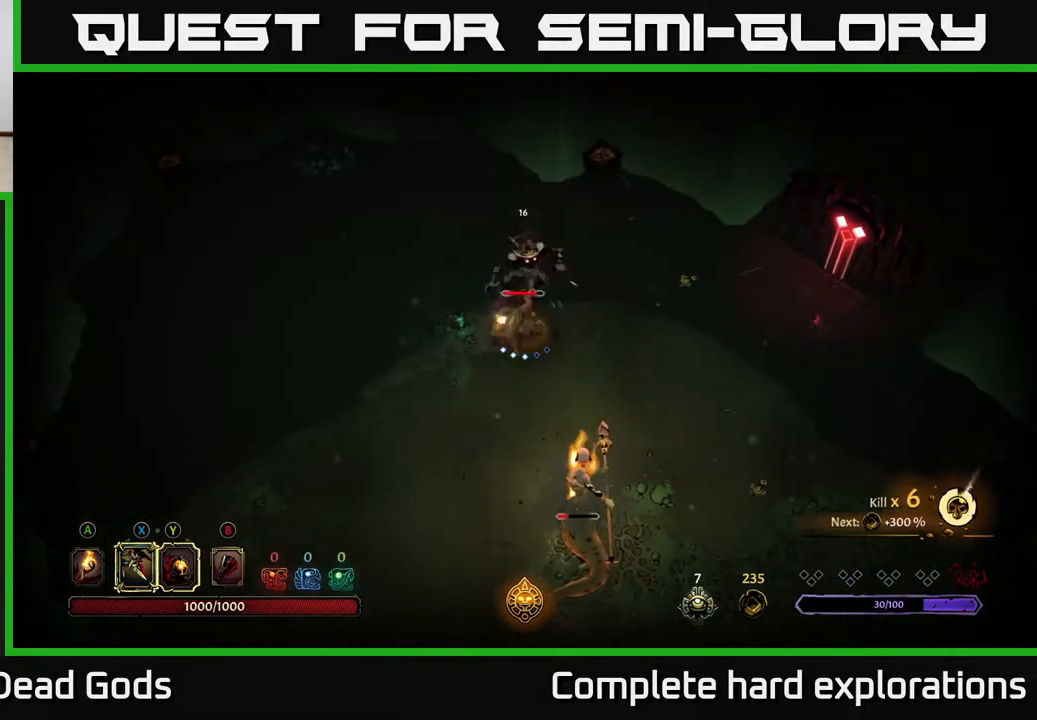
{"buttons": [], "left_stick": "up", "right_stick": "center", "events": [[150, "Y", "down"], [250, "Y", "up"]]}
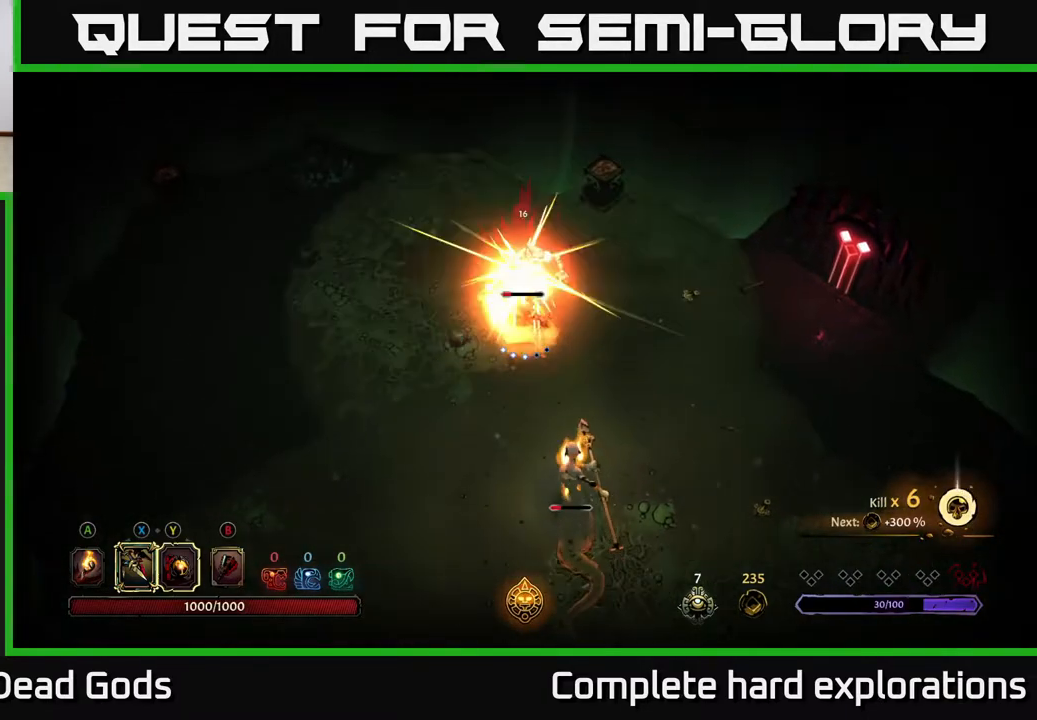
{"buttons": ["Y"], "left_stick": "down", "right_stick": "center", "events": [[33, "left_stick", "center"], [267, "left_stick", "down"], [367, "Y", "down"]]}
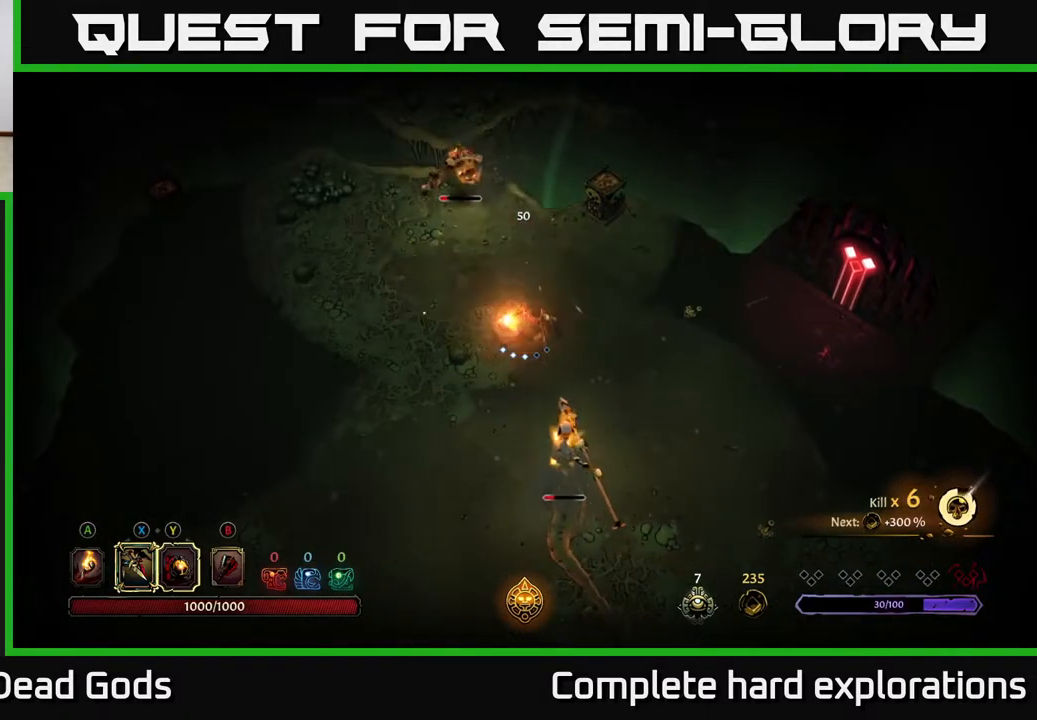
{"buttons": ["Y"], "left_stick": "down", "right_stick": "center", "events": []}
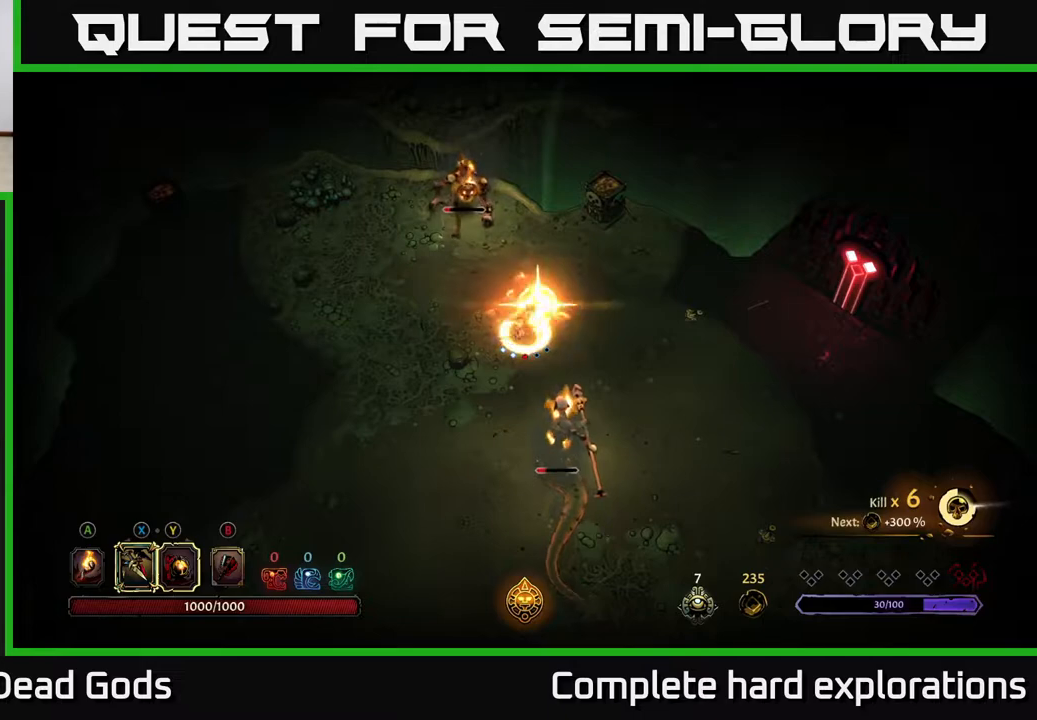
{"buttons": ["X"], "left_stick": "up-left", "right_stick": "center", "events": [[50, "Y", "up"], [467, "left_stick", "up-left"], [500, "X", "down"]]}
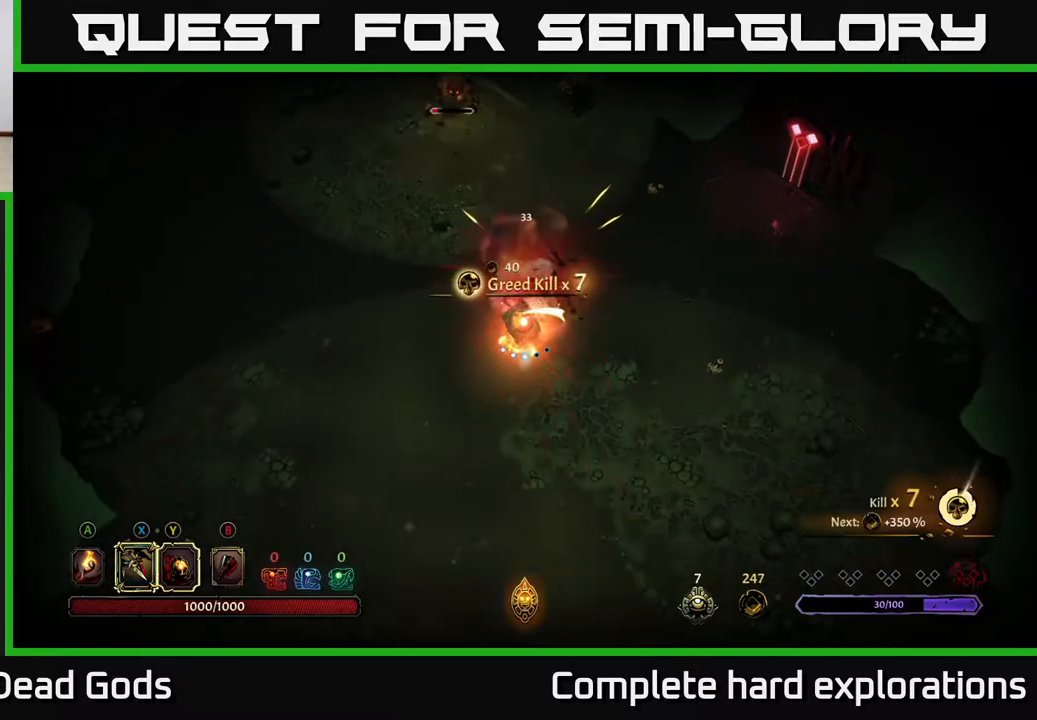
{"buttons": ["X"], "left_stick": "up", "right_stick": "center", "events": [[100, "left_stick", "up"], [133, "X", "up"], [450, "X", "down"]]}
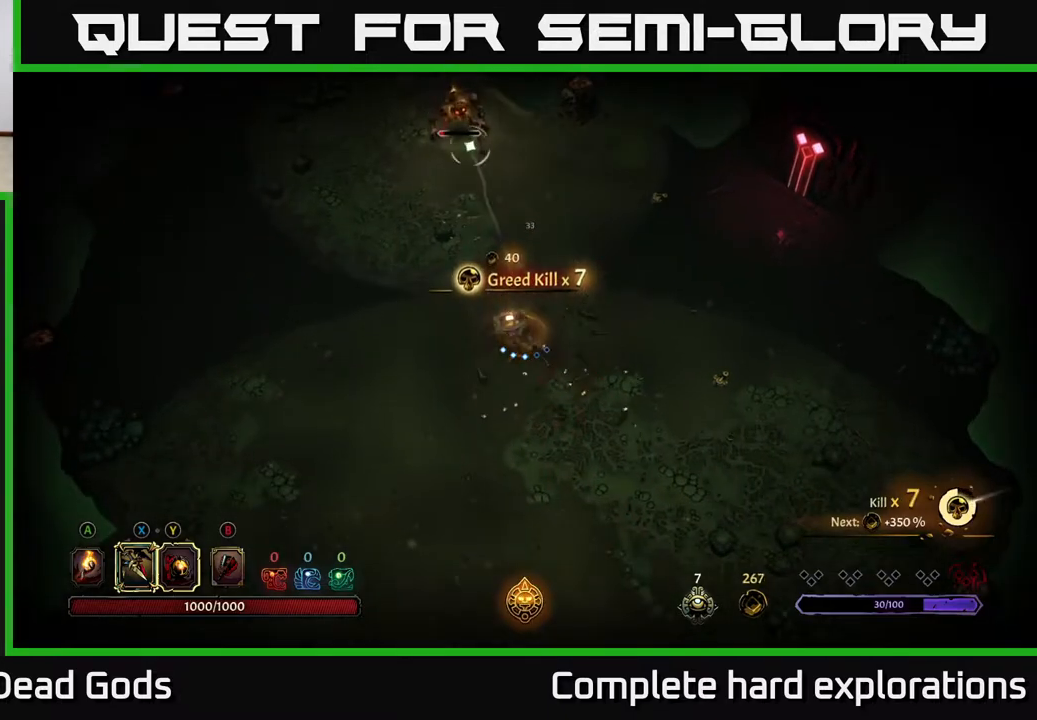
{"buttons": [], "left_stick": "up", "right_stick": "center", "events": [[83, "X", "up"]]}
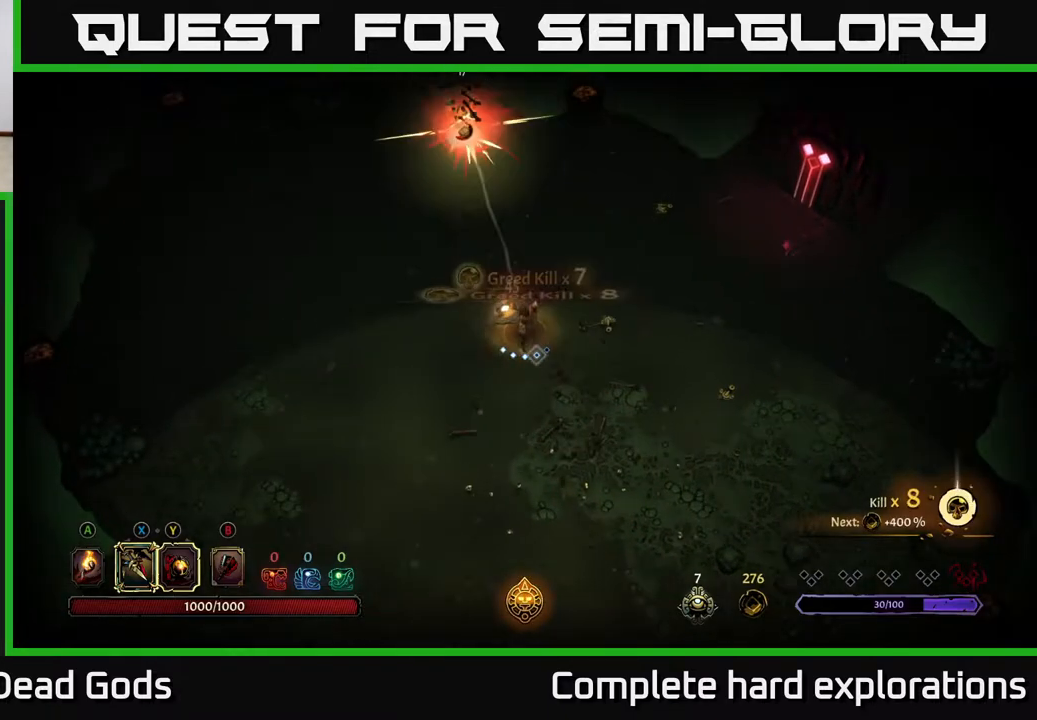
{"buttons": [], "left_stick": "center", "right_stick": "center", "events": [[283, "left_stick", "center"]]}
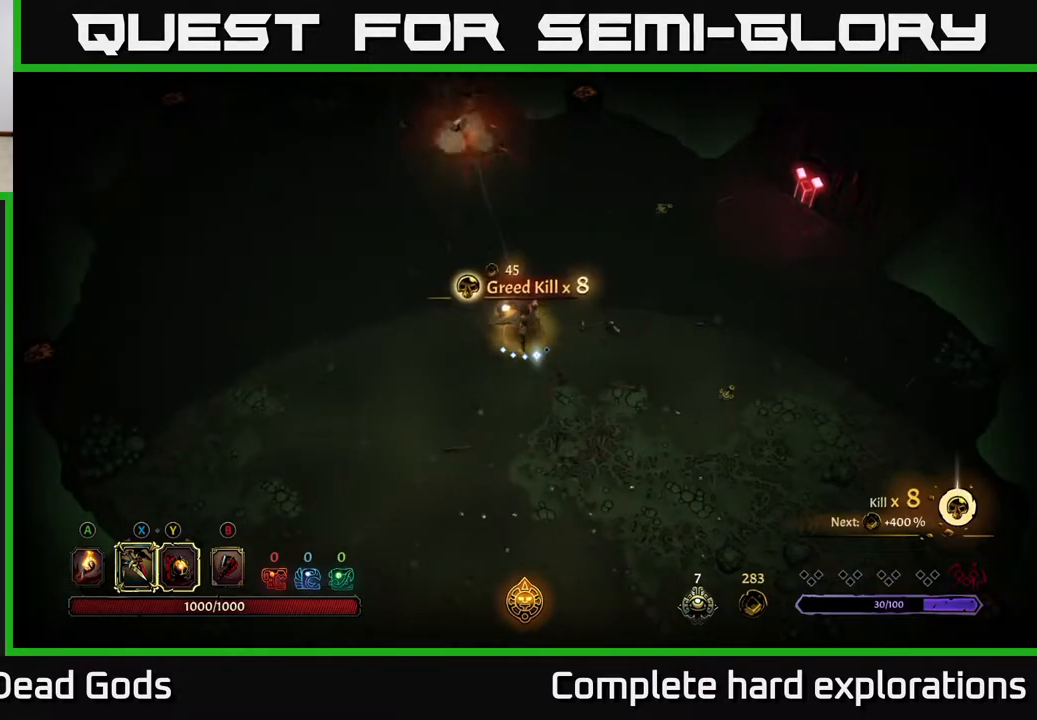
{"buttons": [], "left_stick": "up", "right_stick": "center", "events": [[83, "left_stick", "up-left"], [200, "left_stick", "up"], [400, "A", "down"], [483, "A", "up"]]}
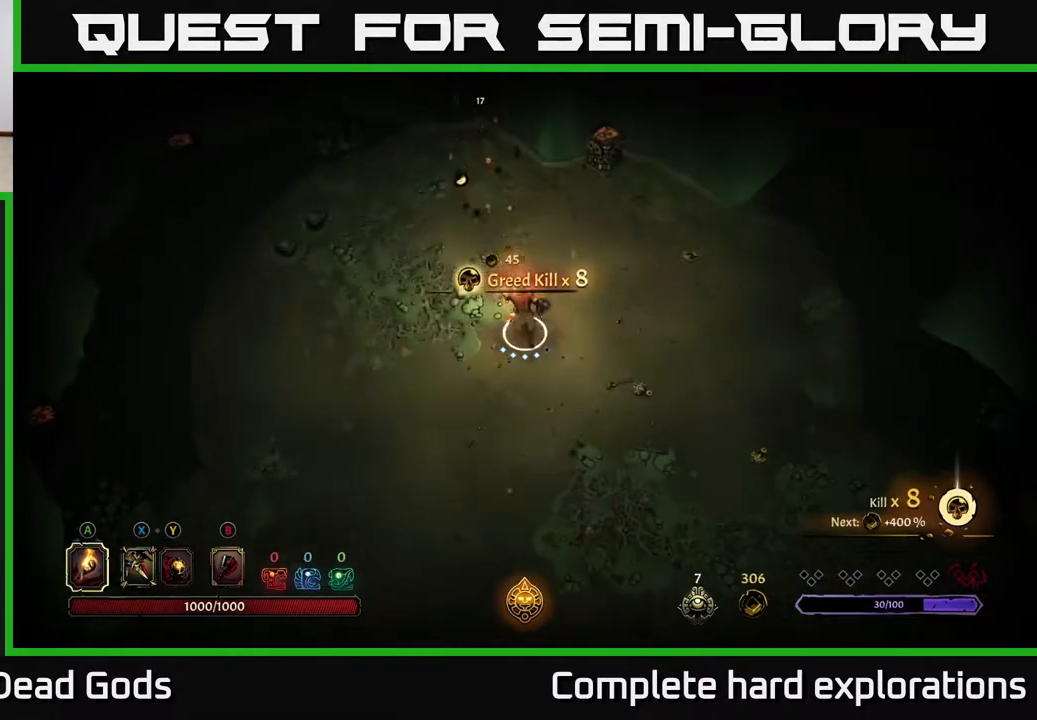
{"buttons": [], "left_stick": "up-left", "right_stick": "center", "events": [[217, "left_stick", "up-left"]]}
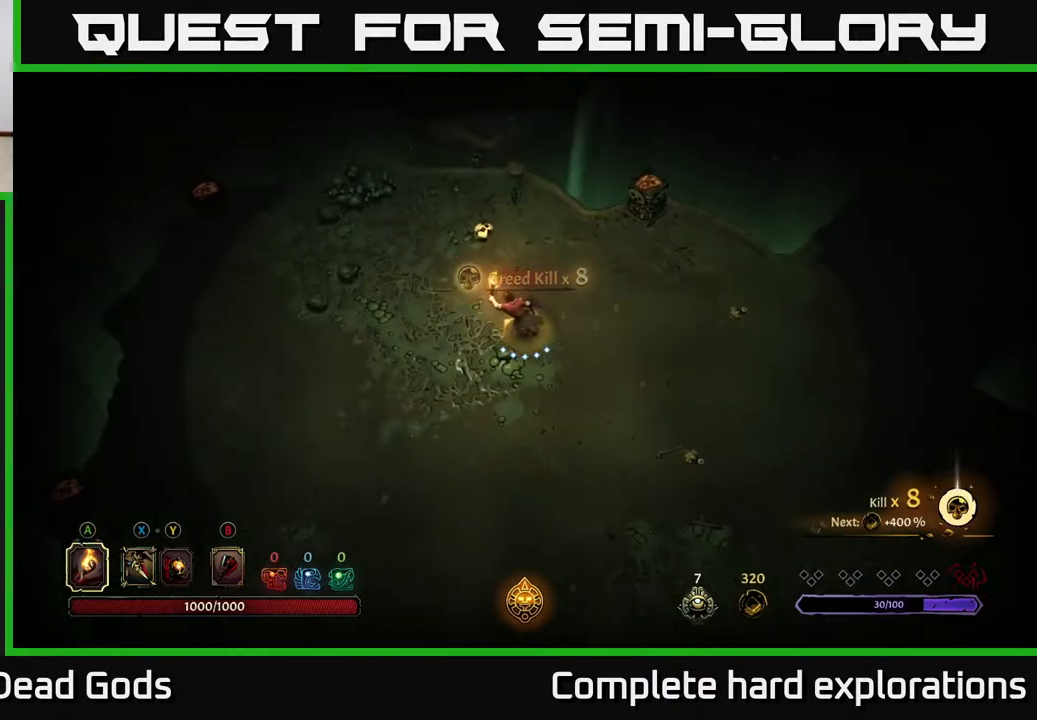
{"buttons": [], "left_stick": "left", "right_stick": "center", "events": [[33, "left_stick", "up"], [283, "left_stick", "up-left"], [483, "left_stick", "left"]]}
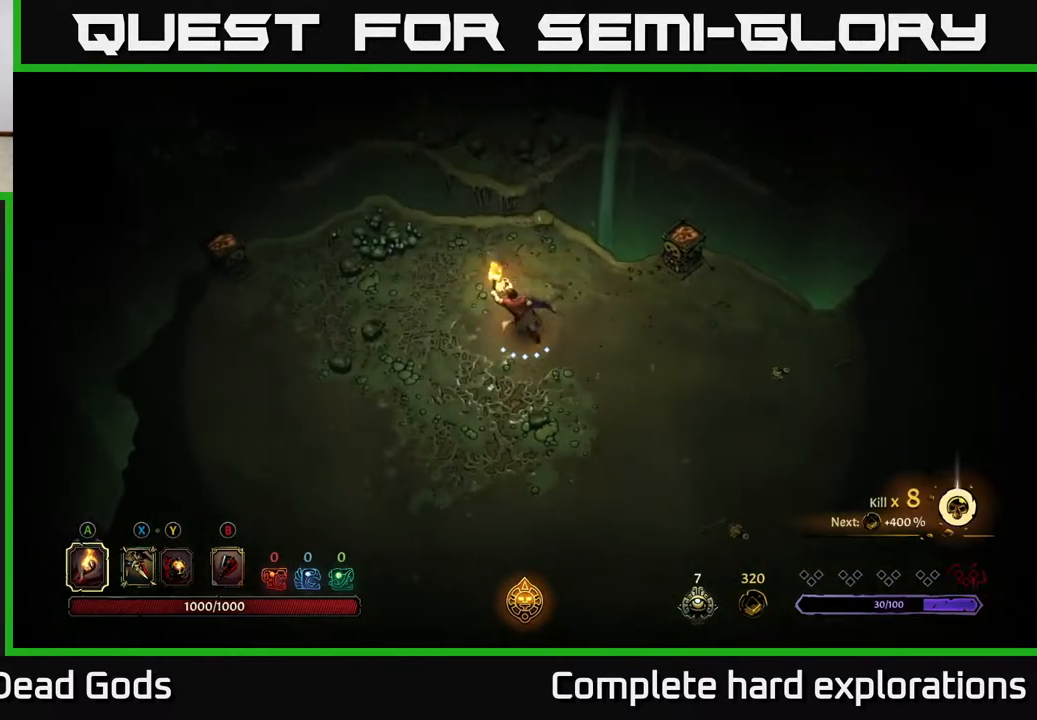
{"buttons": [], "left_stick": "down-left", "right_stick": "center", "events": [[217, "left_stick", "down-left"]]}
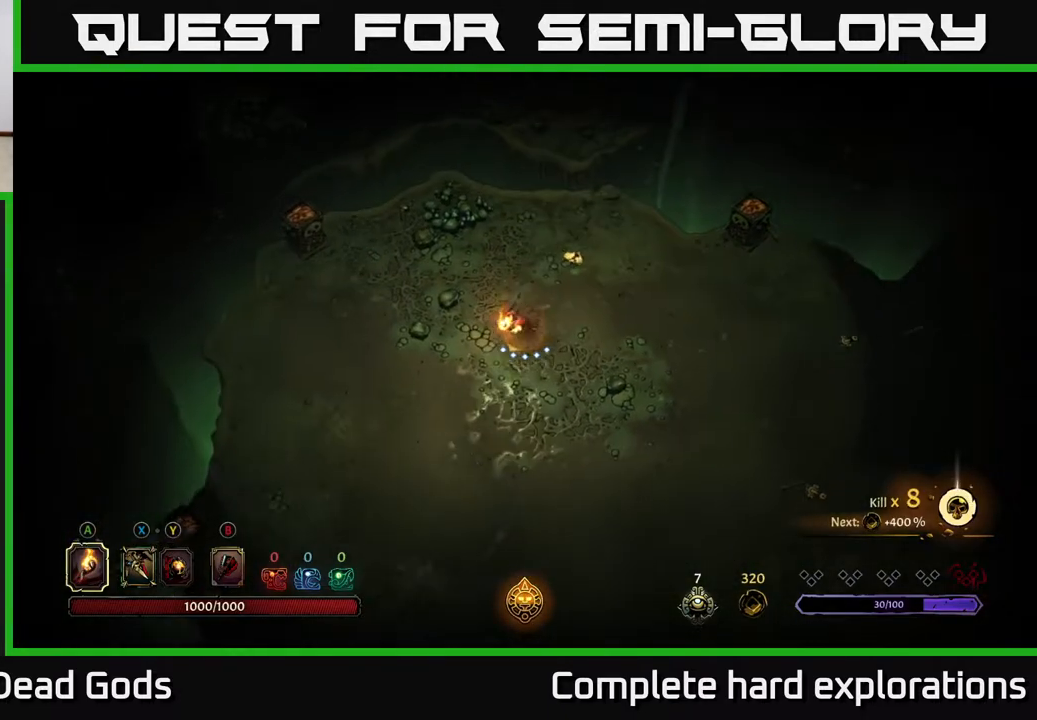
{"buttons": [], "left_stick": "down-right", "right_stick": "center", "events": [[67, "left_stick", "down"], [450, "left_stick", "down-right"]]}
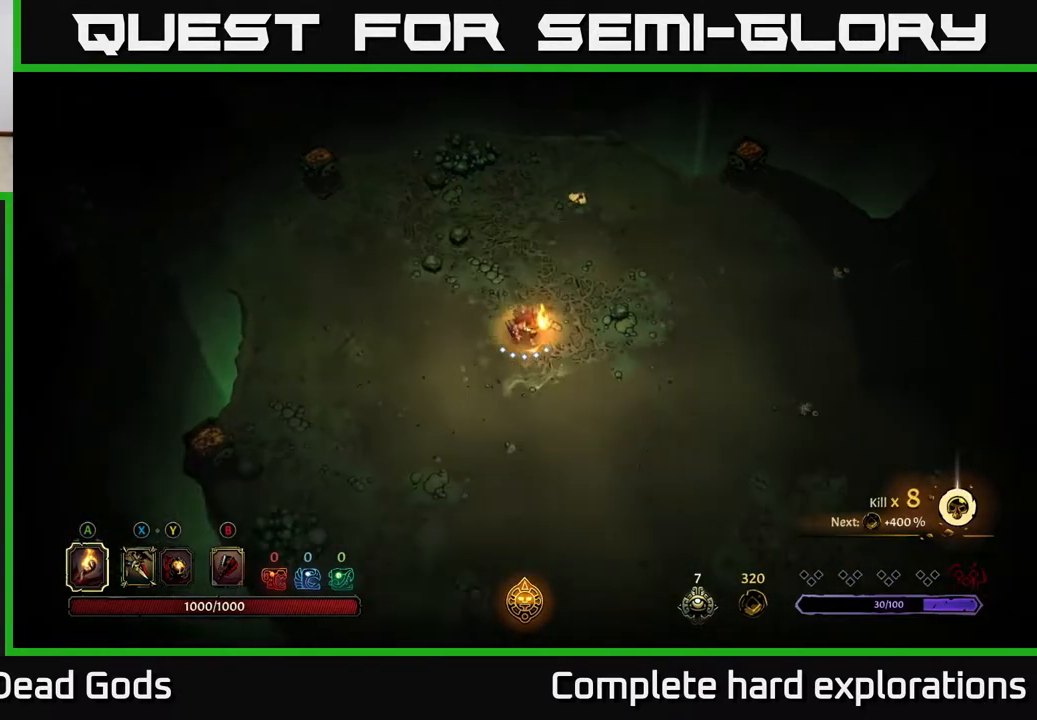
{"buttons": [], "left_stick": "down-right", "right_stick": "center", "events": [[33, "R2", "down"], [200, "R2", "up"], [217, "left_stick", "center"], [433, "left_stick", "down-right"]]}
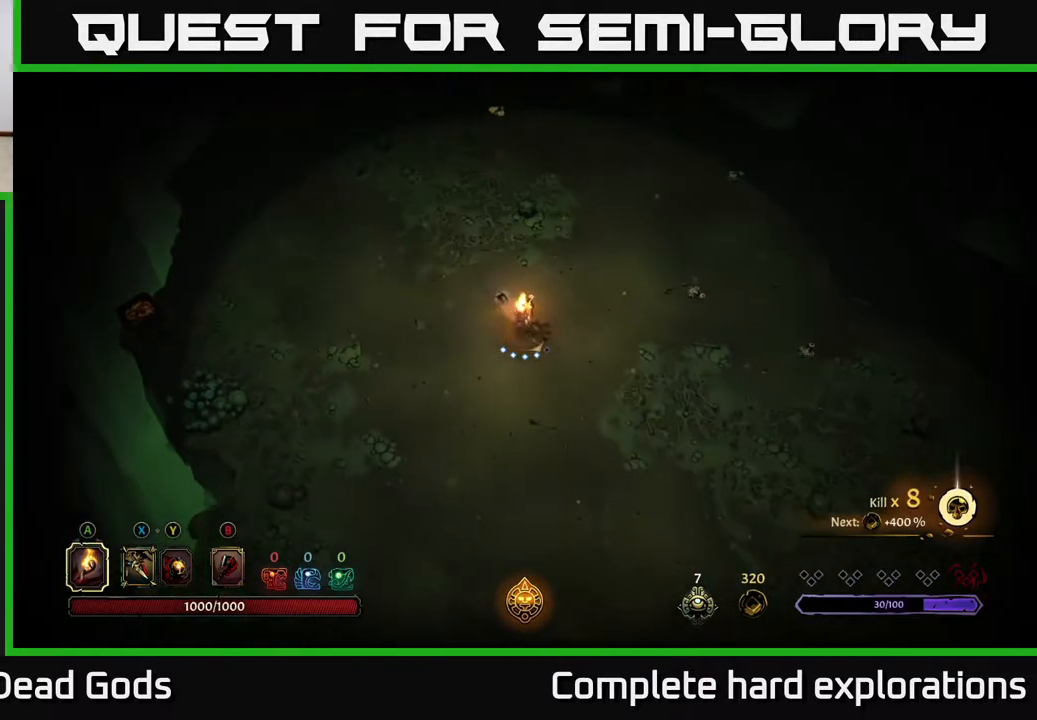
{"buttons": [], "left_stick": "down-right", "right_stick": "center", "events": [[83, "R2", "down"], [267, "R2", "up"]]}
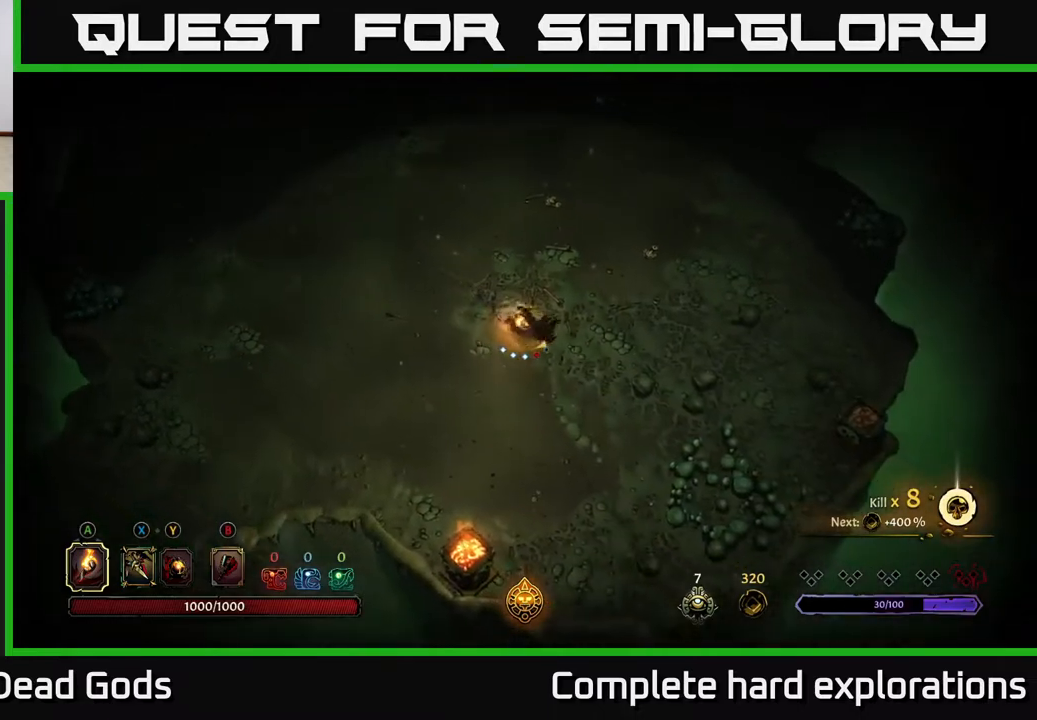
{"buttons": [], "left_stick": "up", "right_stick": "center", "events": [[183, "left_stick", "up-right"], [400, "left_stick", "up"]]}
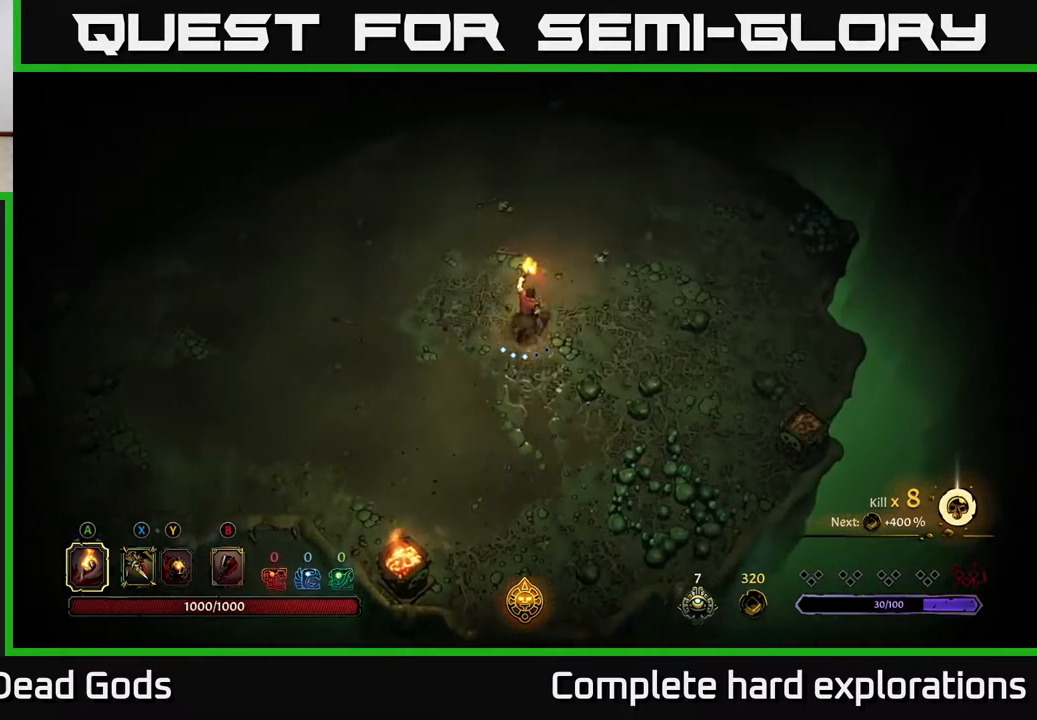
{"buttons": [], "left_stick": "up", "right_stick": "center", "events": [[33, "R2", "down"], [233, "R2", "up"]]}